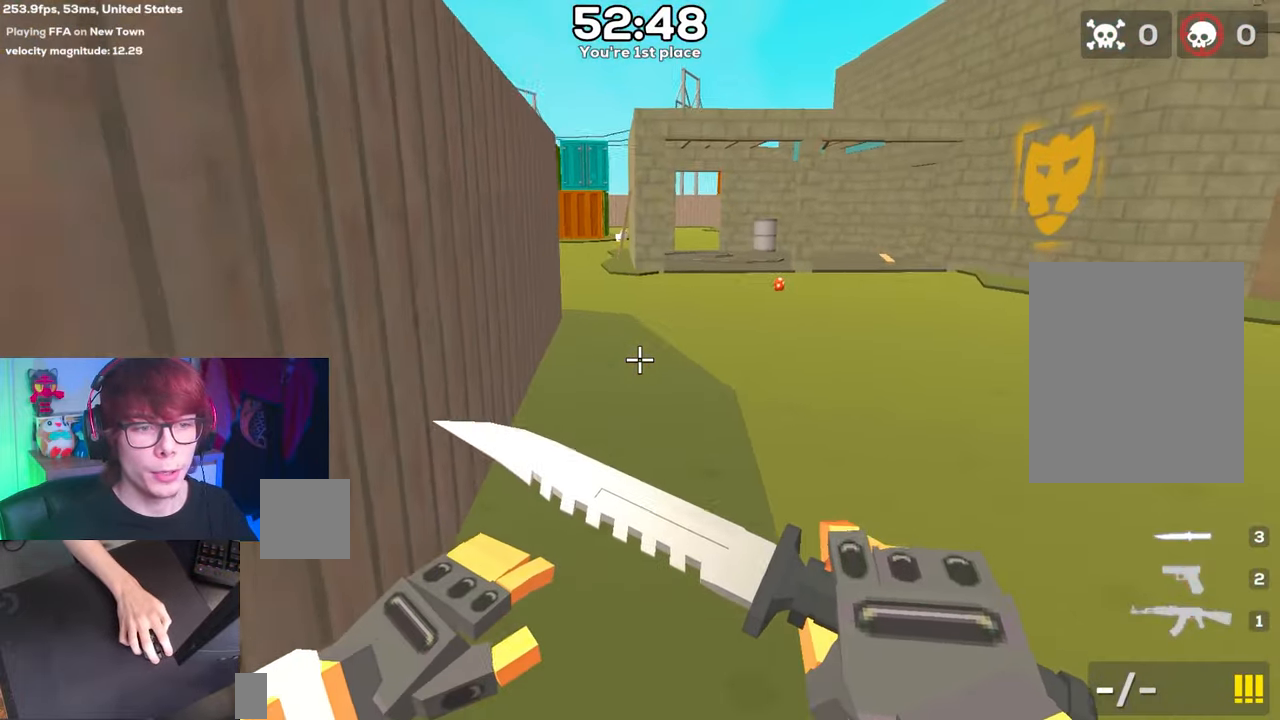
Gameplay with keyboard; each line is a JSON object with the keys held at the frame after it. "events" lists presses ("down") and releases ("up") of "a", "d", "s", "space" and "w" between this image and that frame as [ms after this image, input, new state], when the widget could be followed in between. No other keys are recorded. Mouse input is not recorded.
{"keys": ["d", "space"], "events": []}
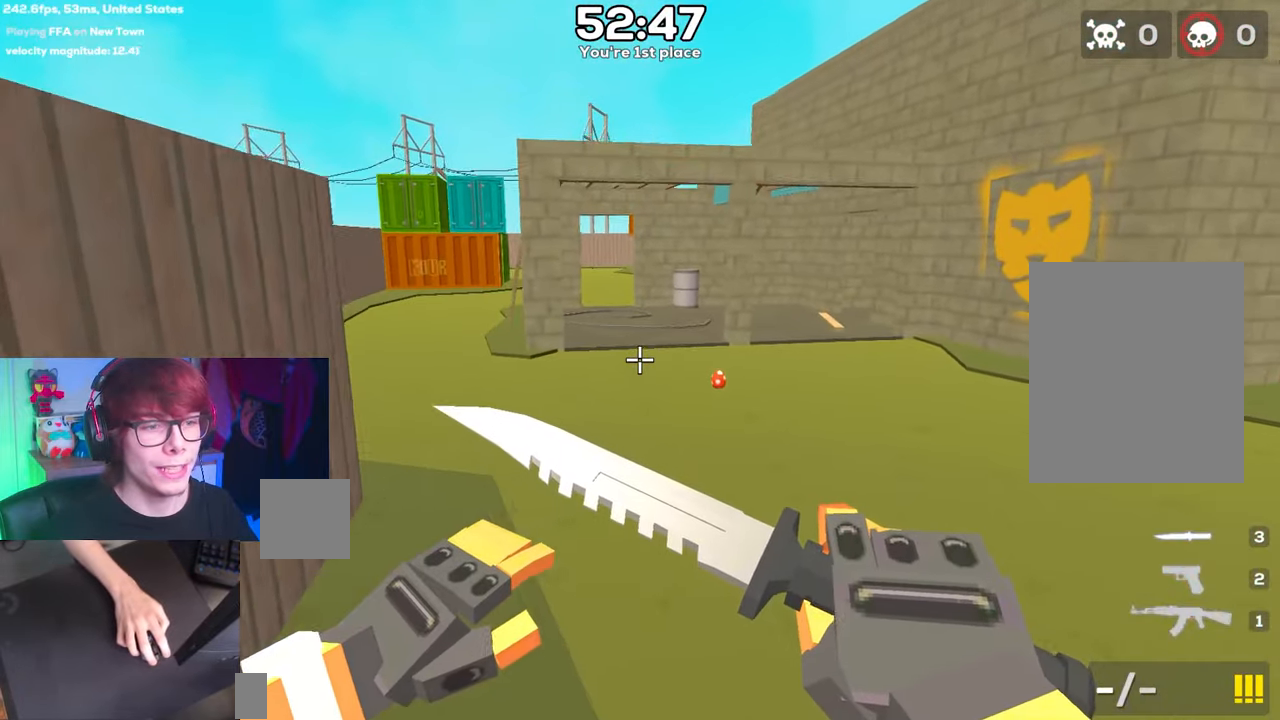
{"keys": ["d", "space"], "events": []}
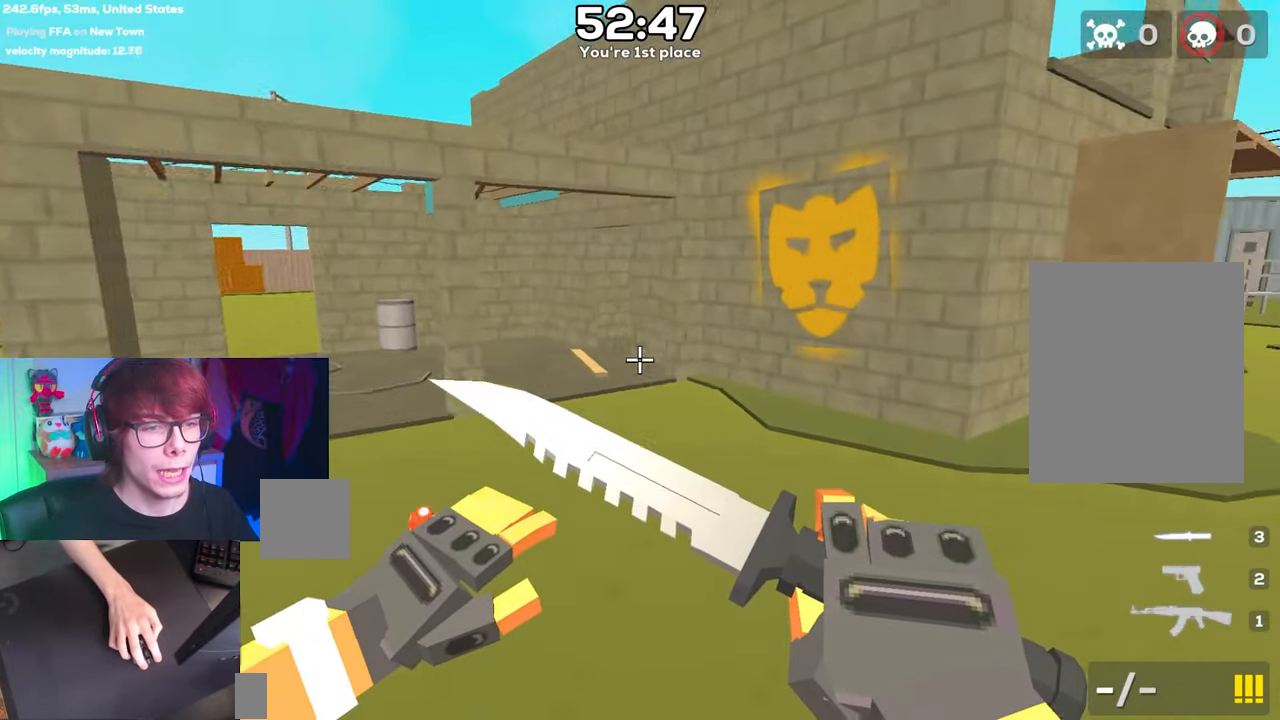
{"keys": ["d", "space"], "events": []}
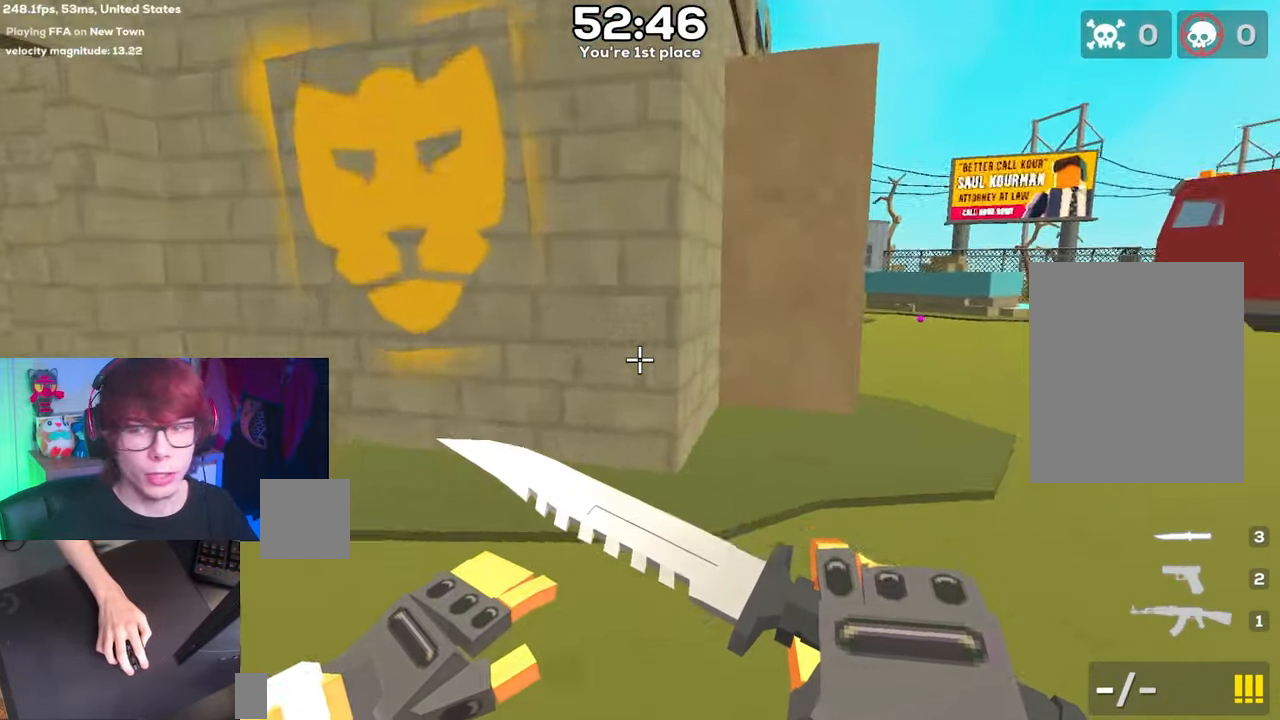
{"keys": ["d", "space"], "events": []}
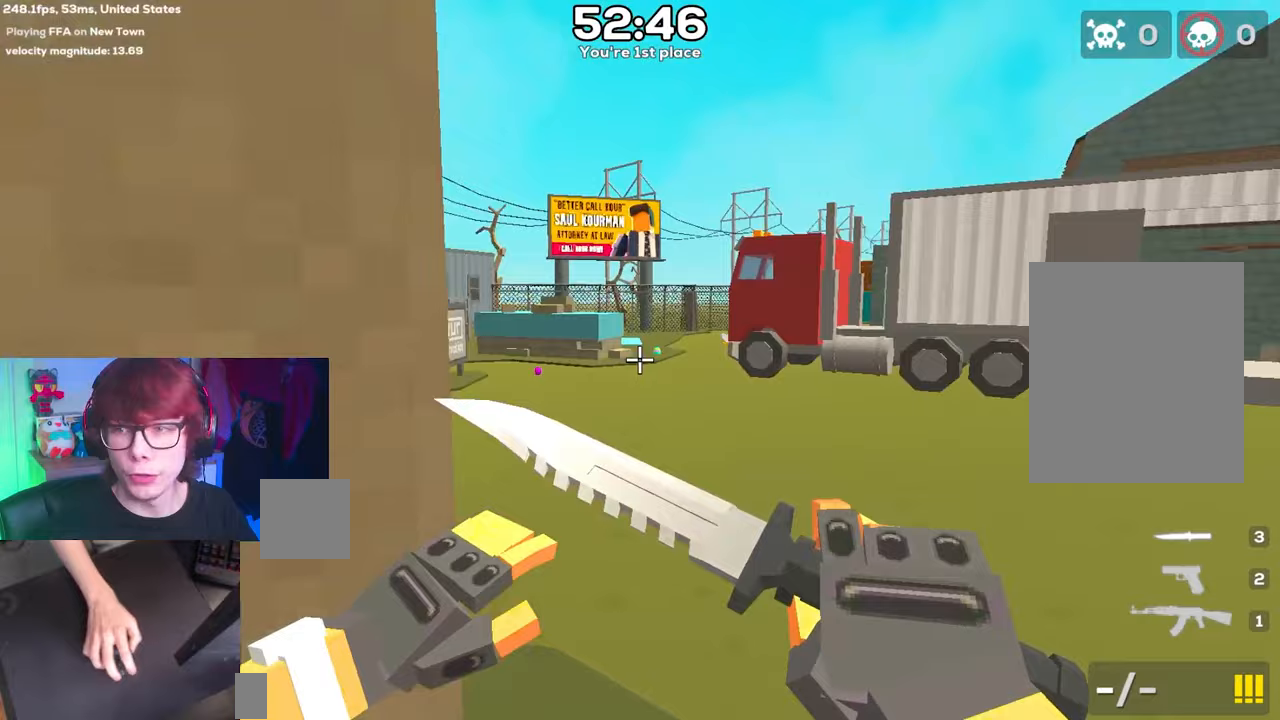
{"keys": ["d", "space"], "events": []}
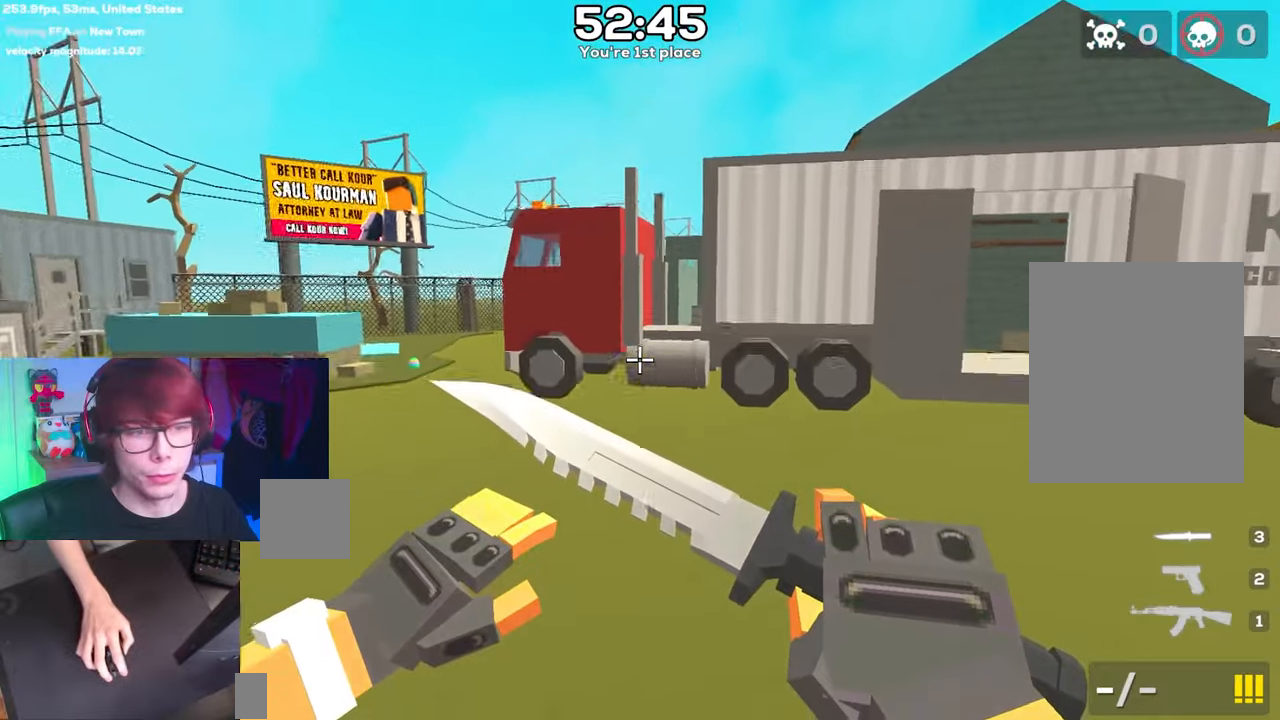
{"keys": ["d", "space"], "events": []}
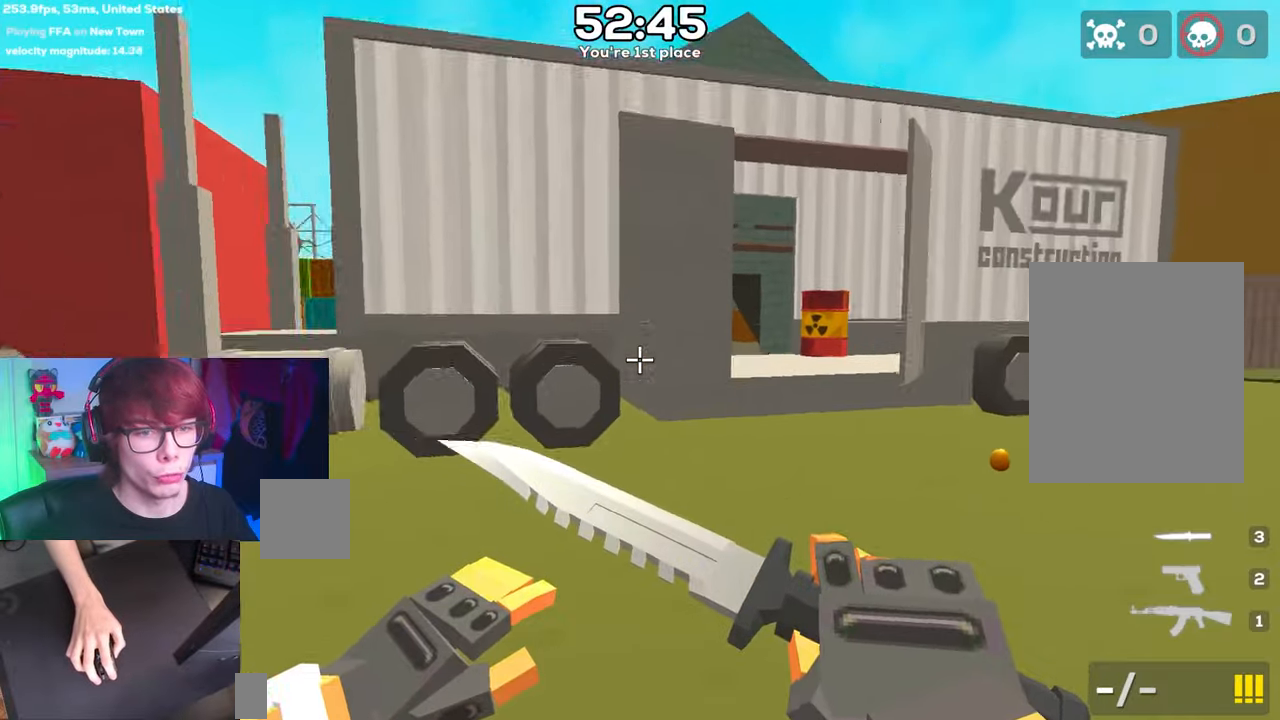
{"keys": ["d", "space"], "events": []}
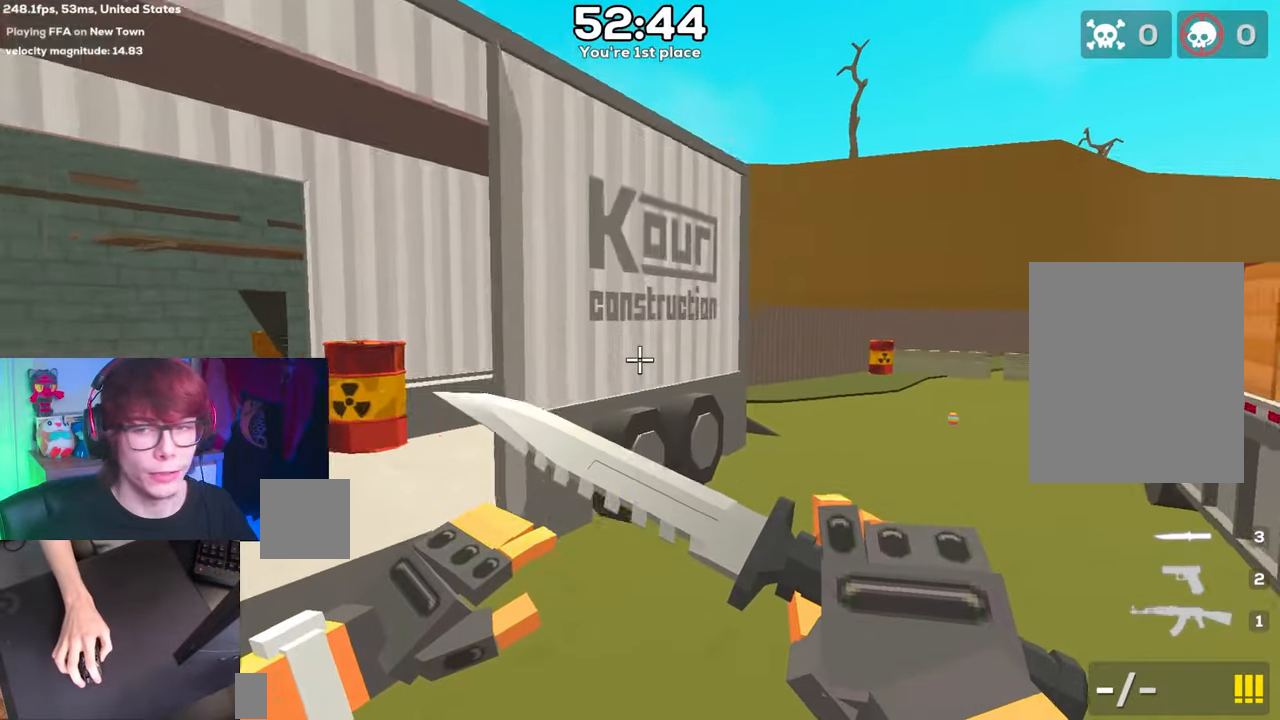
{"keys": ["d", "space"], "events": []}
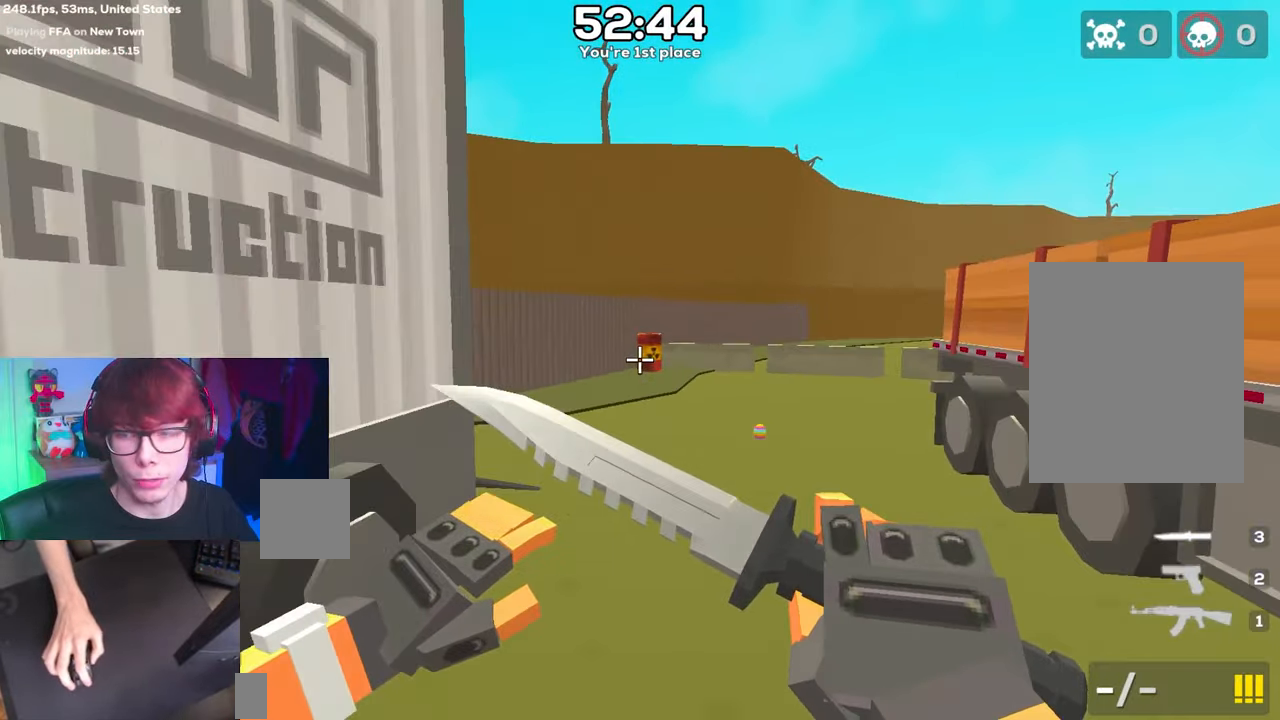
{"keys": ["a", "space"], "events": [[250, "a", "down"], [283, "d", "up"]]}
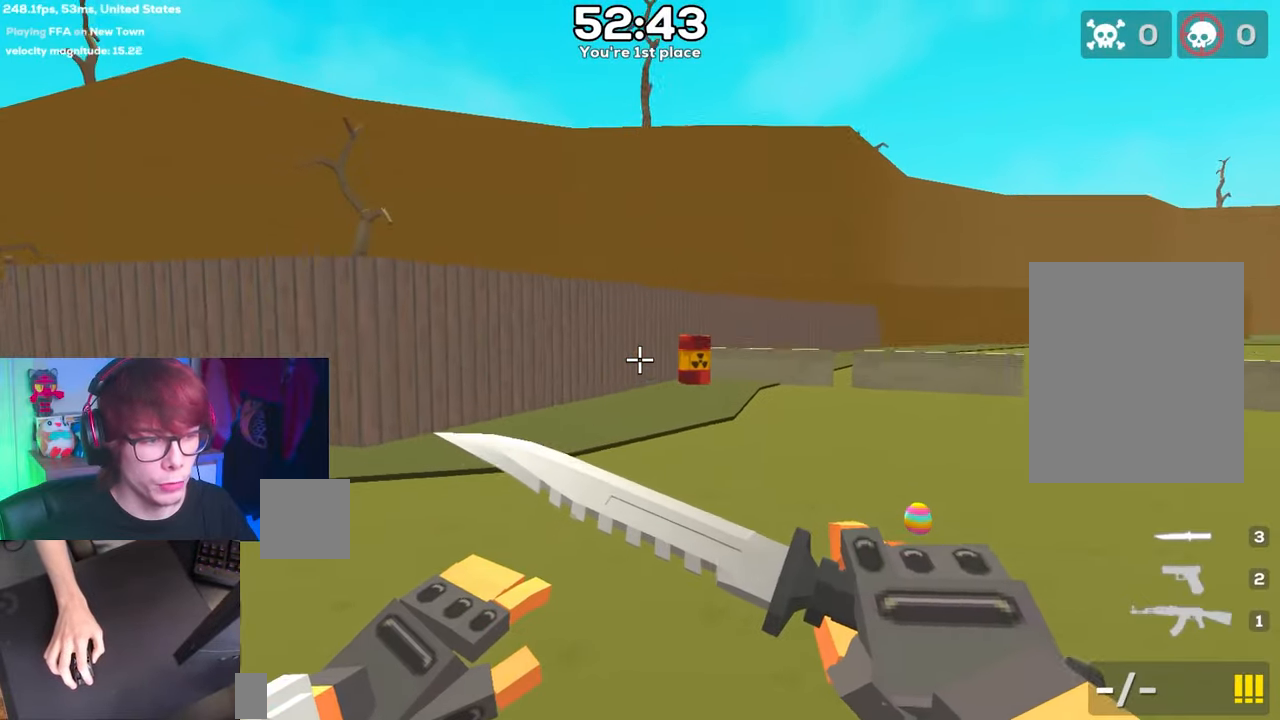
{"keys": ["a", "space"], "events": []}
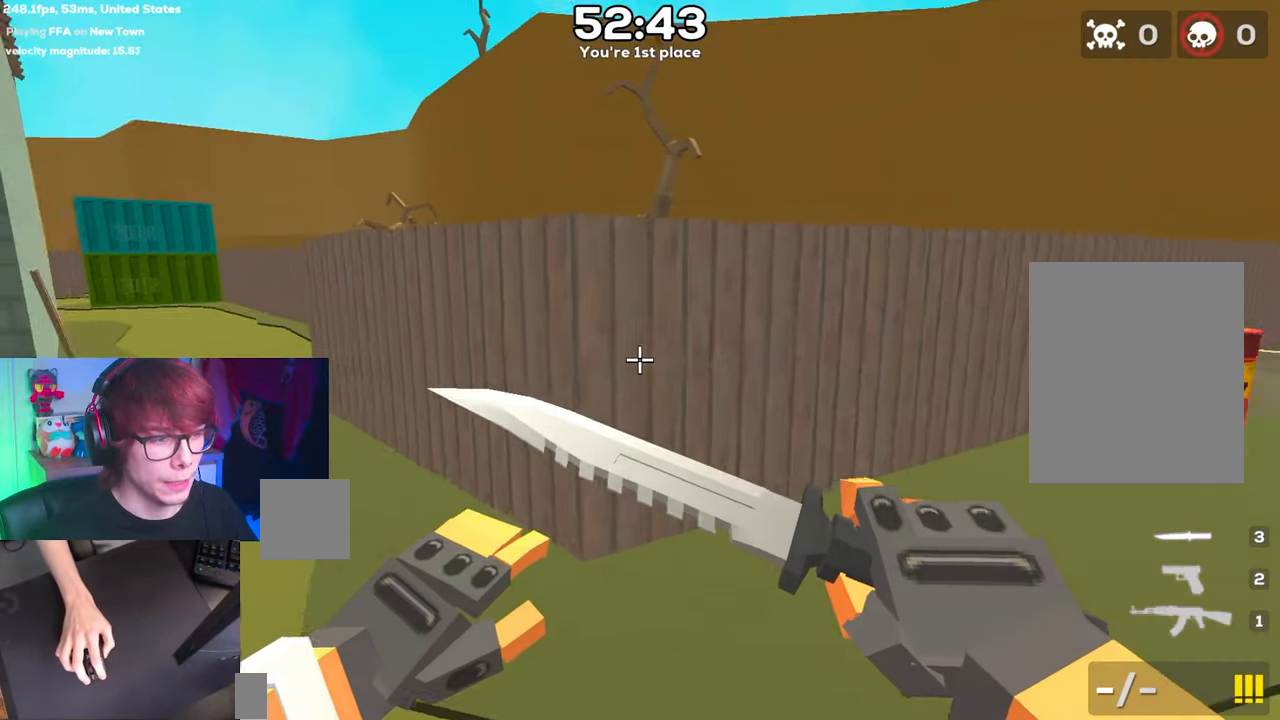
{"keys": ["a", "space"], "events": []}
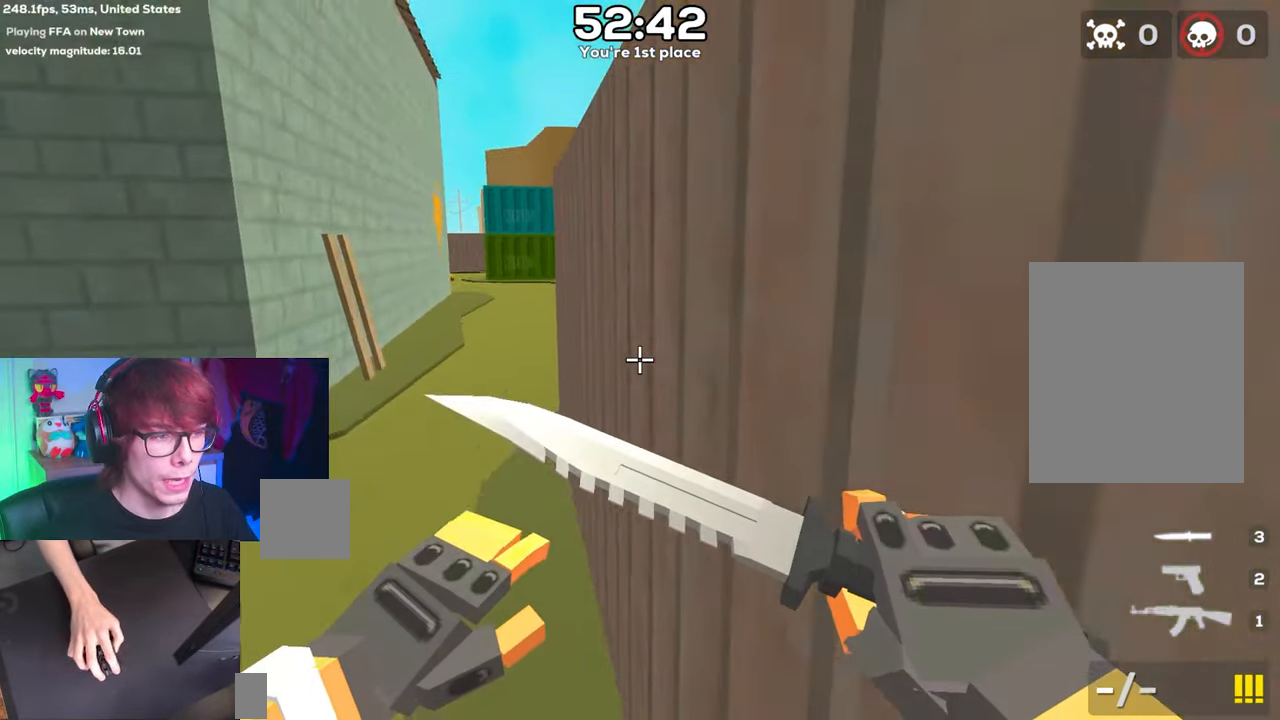
{"keys": ["a", "space"], "events": []}
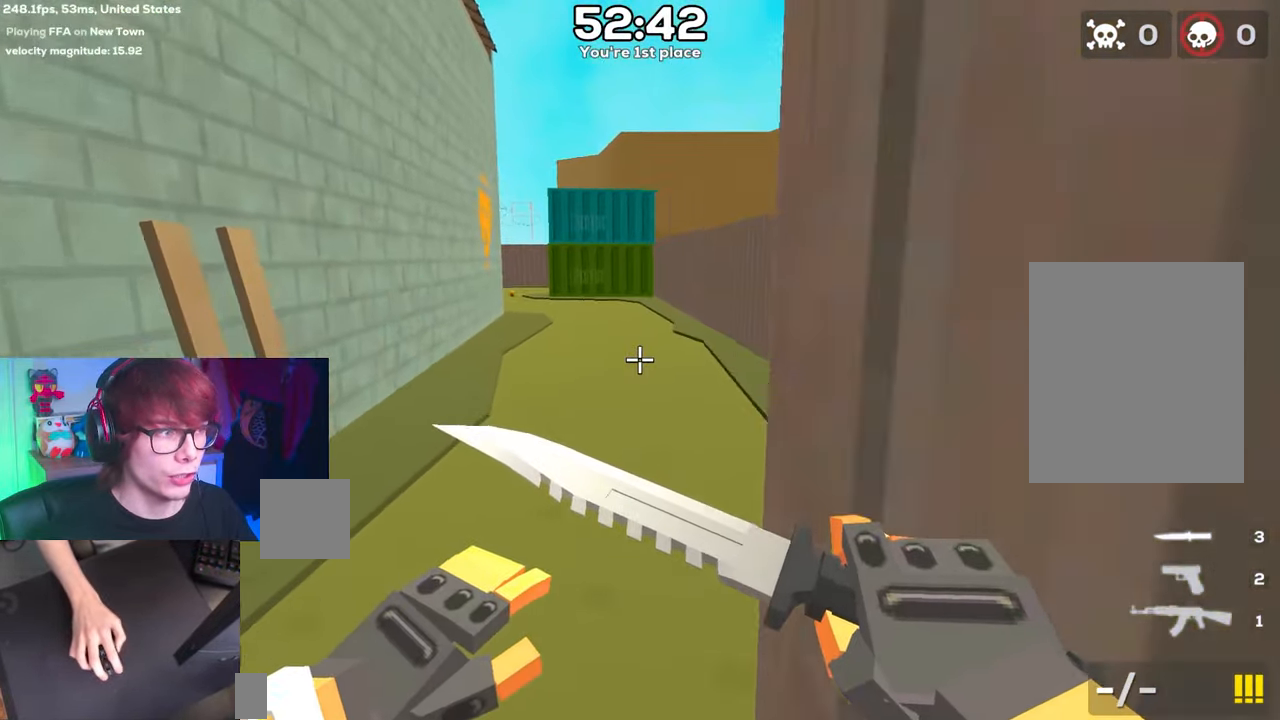
{"keys": ["a", "space"], "events": []}
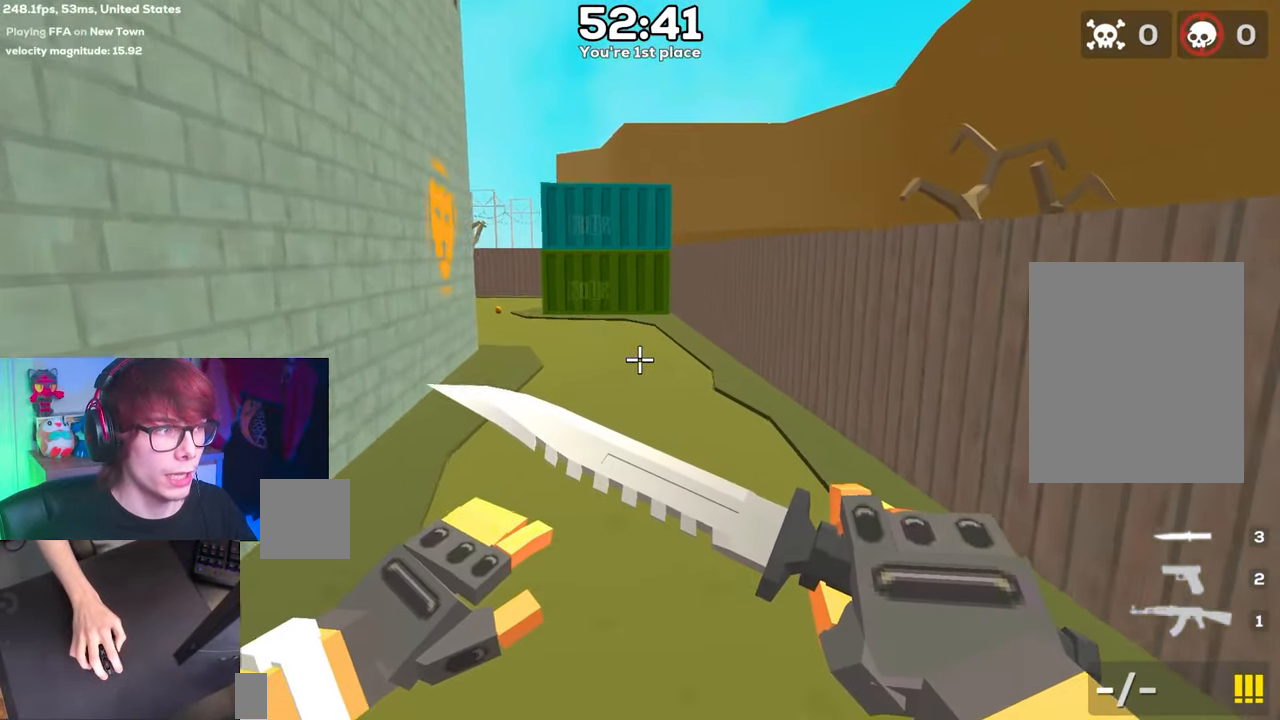
{"keys": ["a", "space"], "events": []}
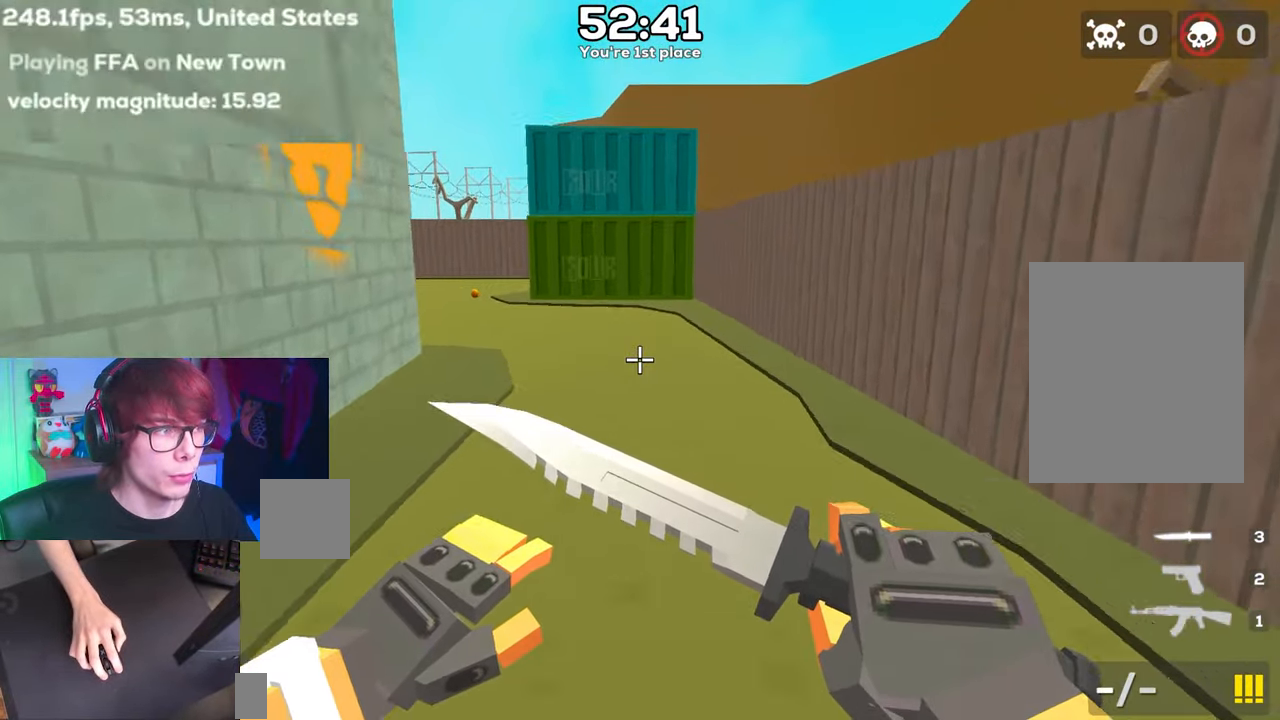
{"keys": ["a", "space"], "events": []}
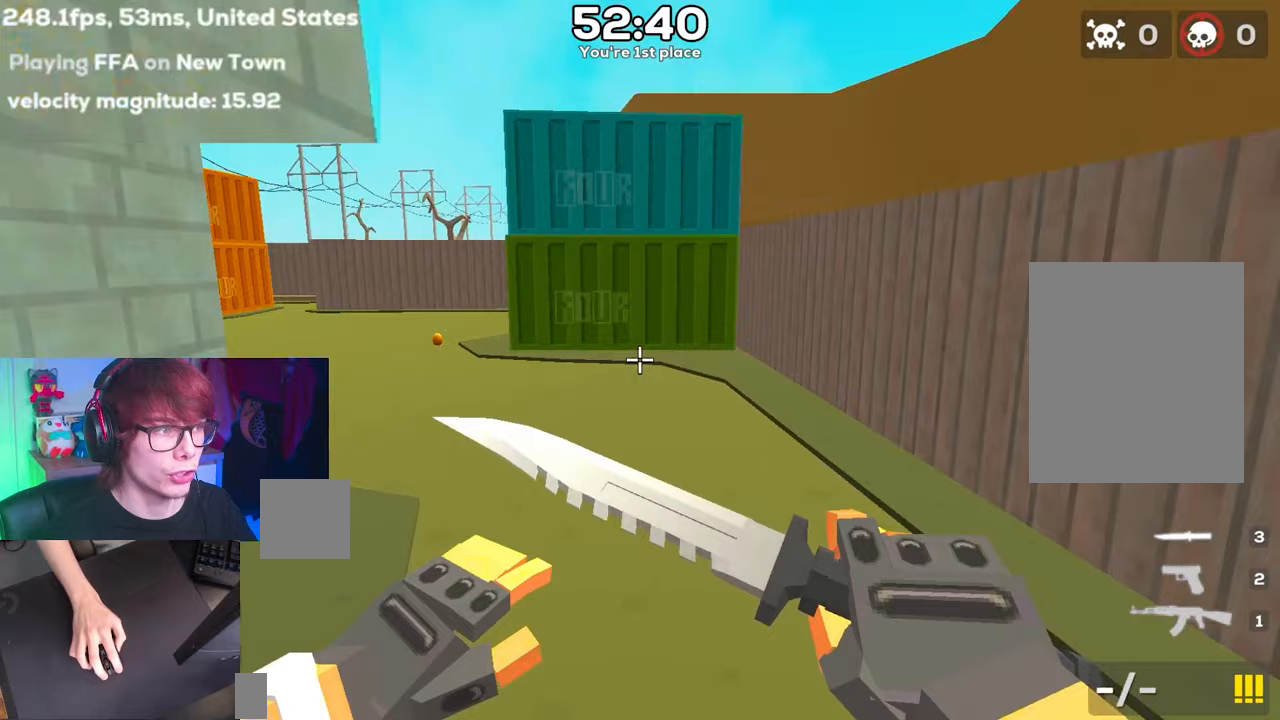
{"keys": ["a", "space"], "events": []}
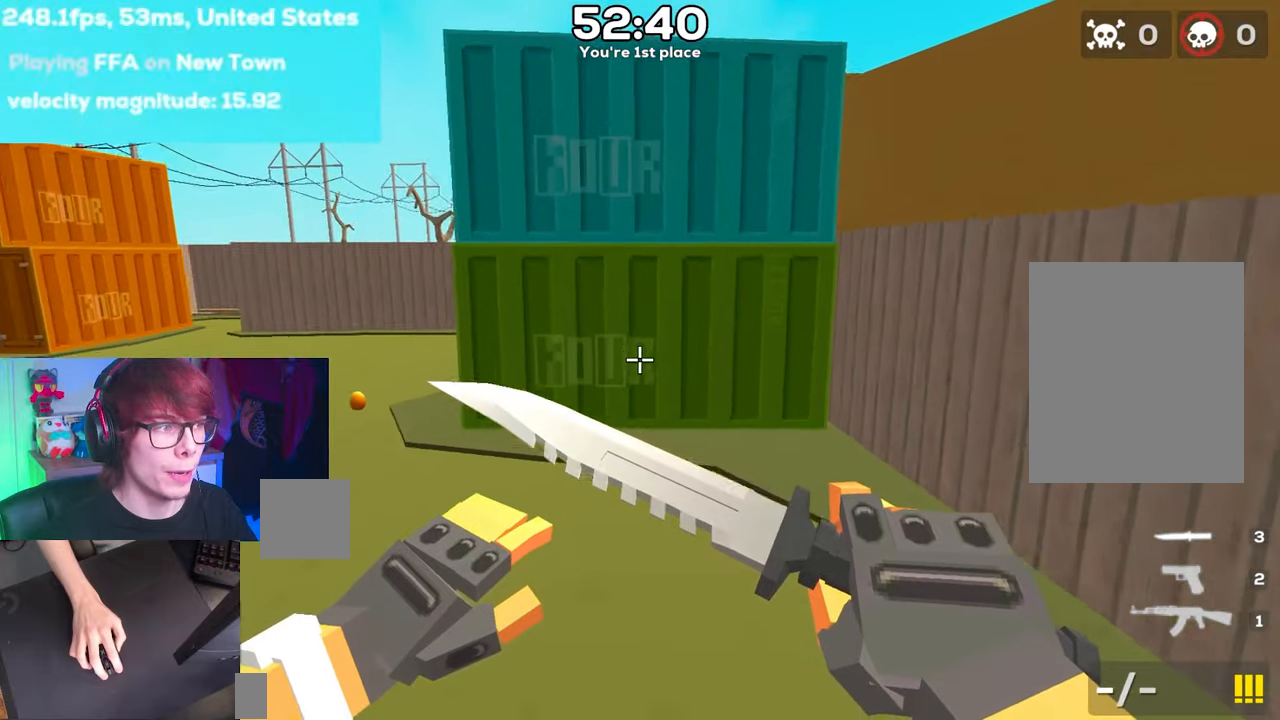
{"keys": ["space"], "events": [[233, "a", "up"]]}
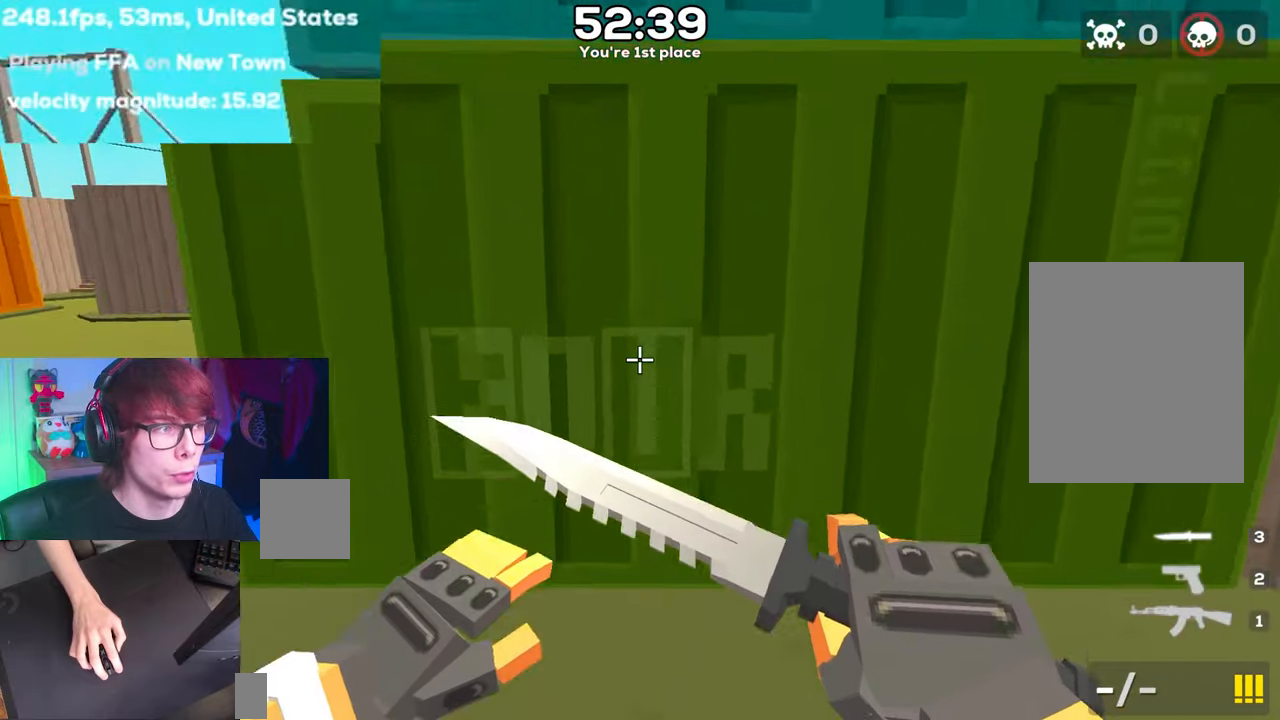
{"keys": [], "events": [[467, "space", "up"]]}
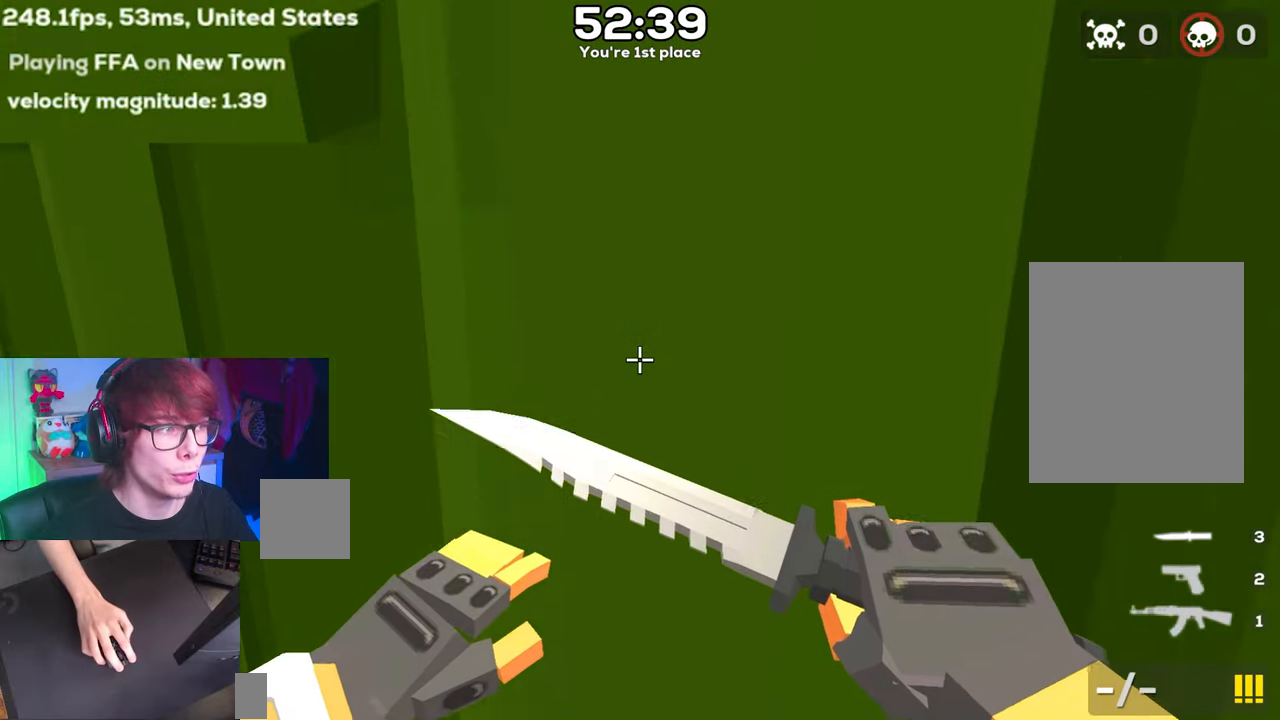
{"keys": [], "events": []}
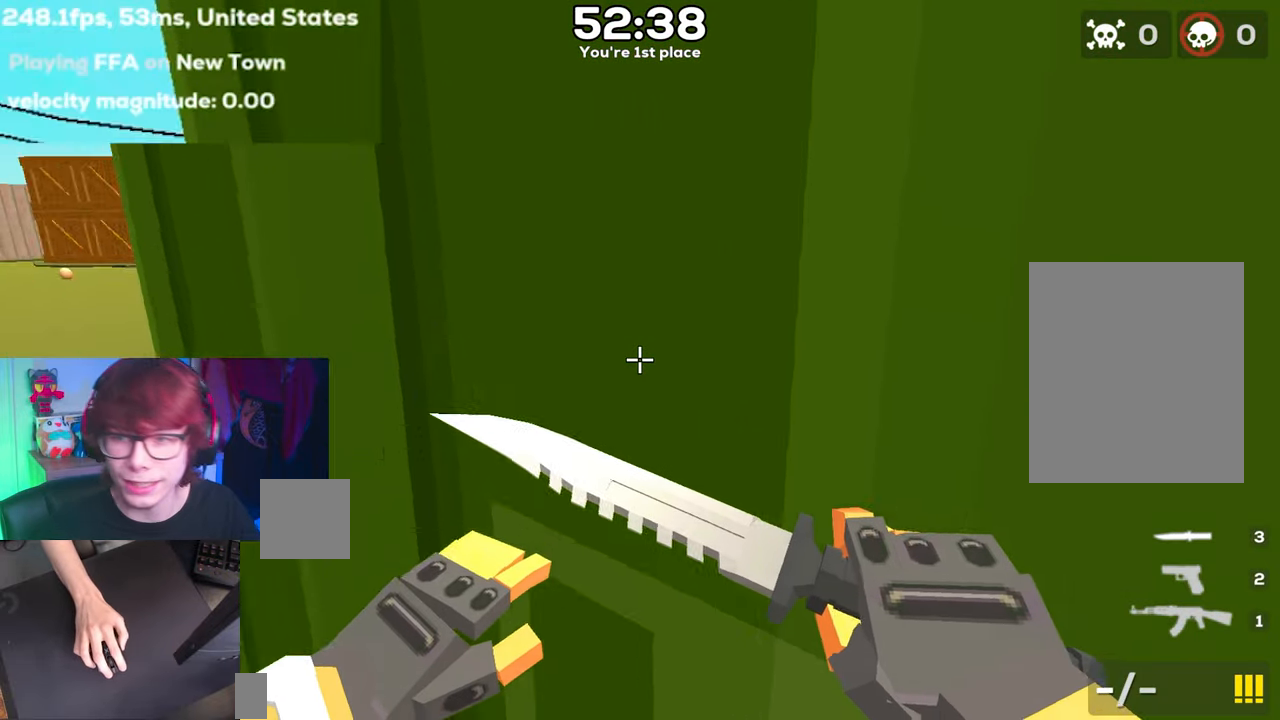
{"keys": [], "events": []}
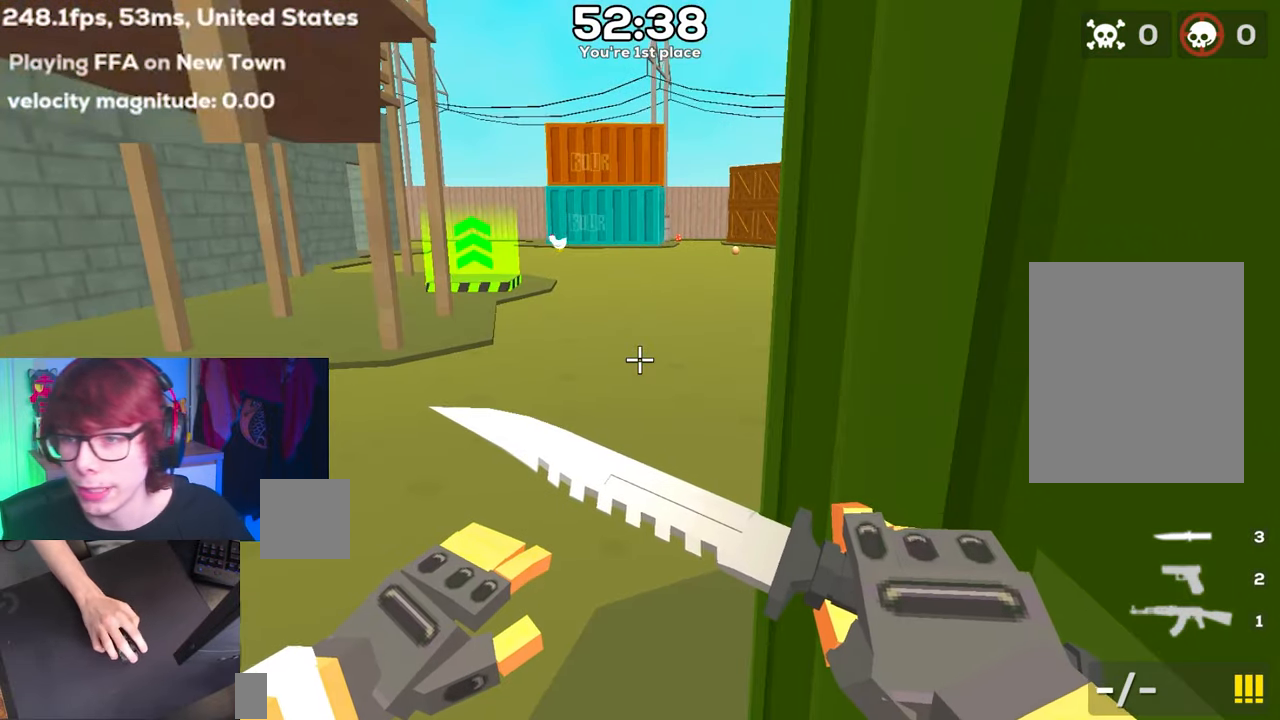
{"keys": ["w"], "events": [[233, "w", "down"]]}
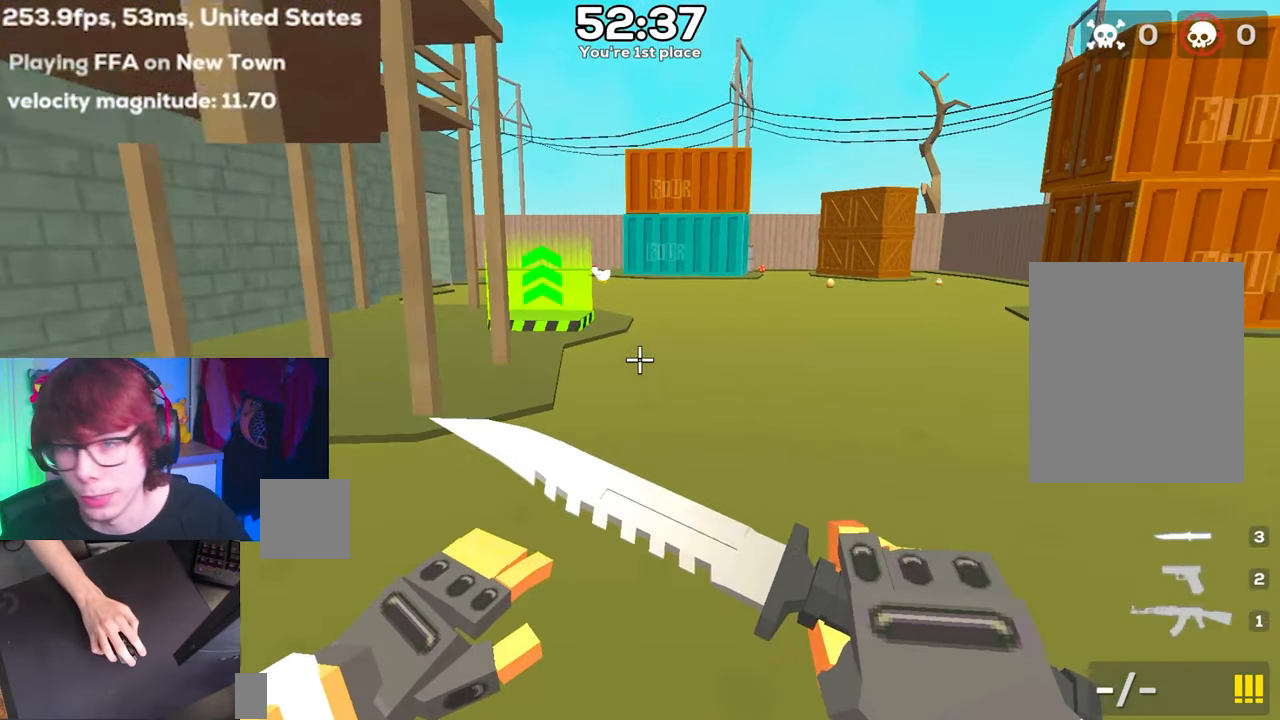
{"keys": [], "events": [[67, "d", "down"], [117, "w", "up"], [283, "d", "up"], [283, "s", "down"], [450, "s", "up"]]}
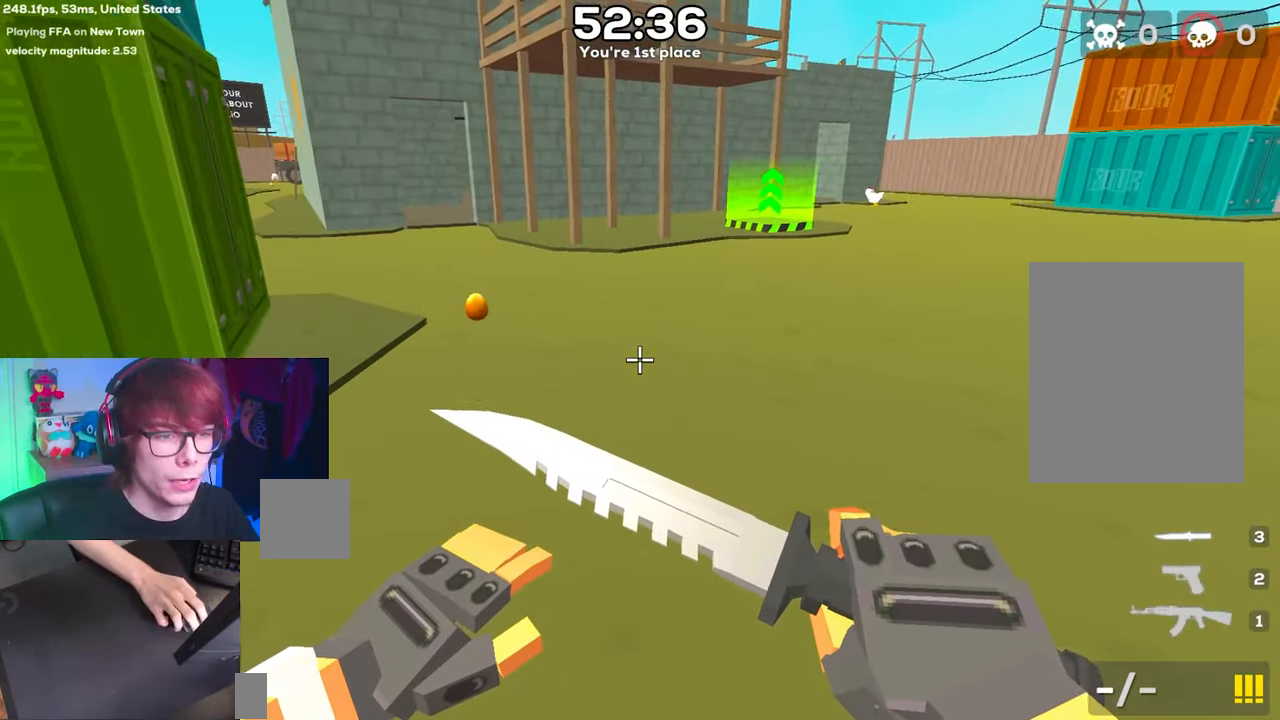
{"keys": [], "events": [[367, "w", "down"], [467, "w", "up"]]}
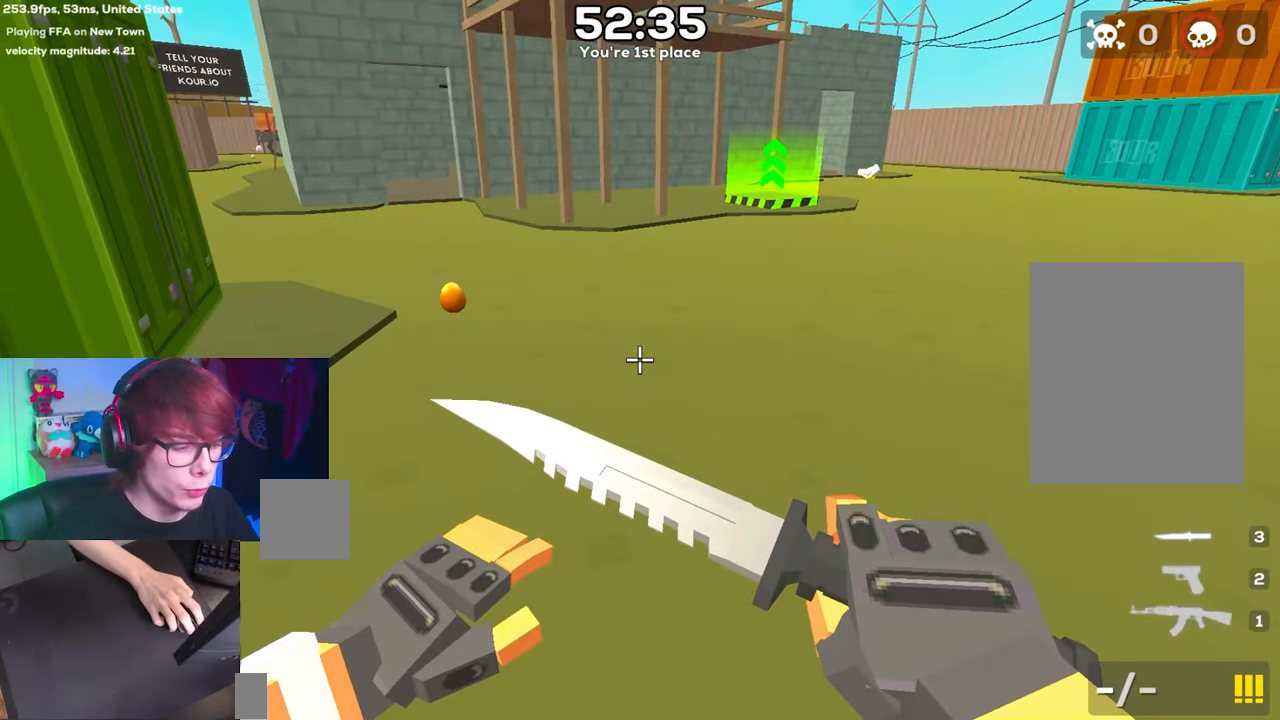
{"keys": ["w"], "events": [[383, "w", "down"]]}
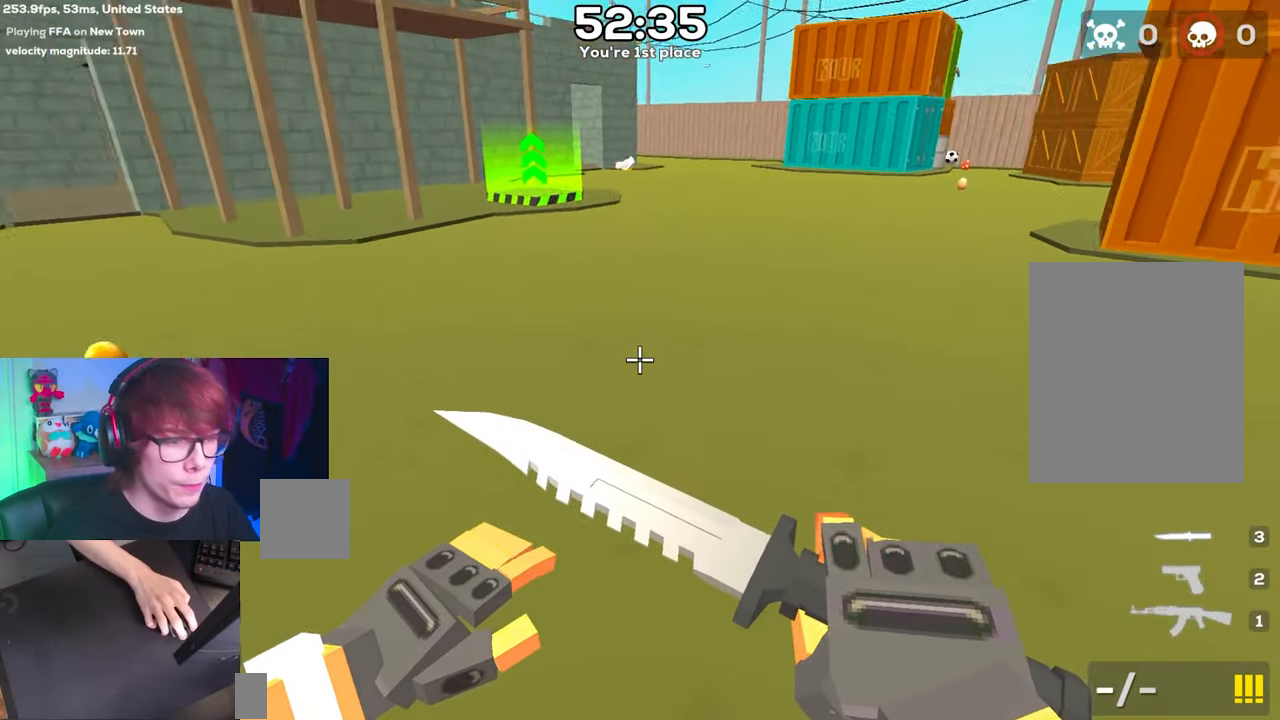
{"keys": ["space", "w"], "events": [[450, "space", "down"]]}
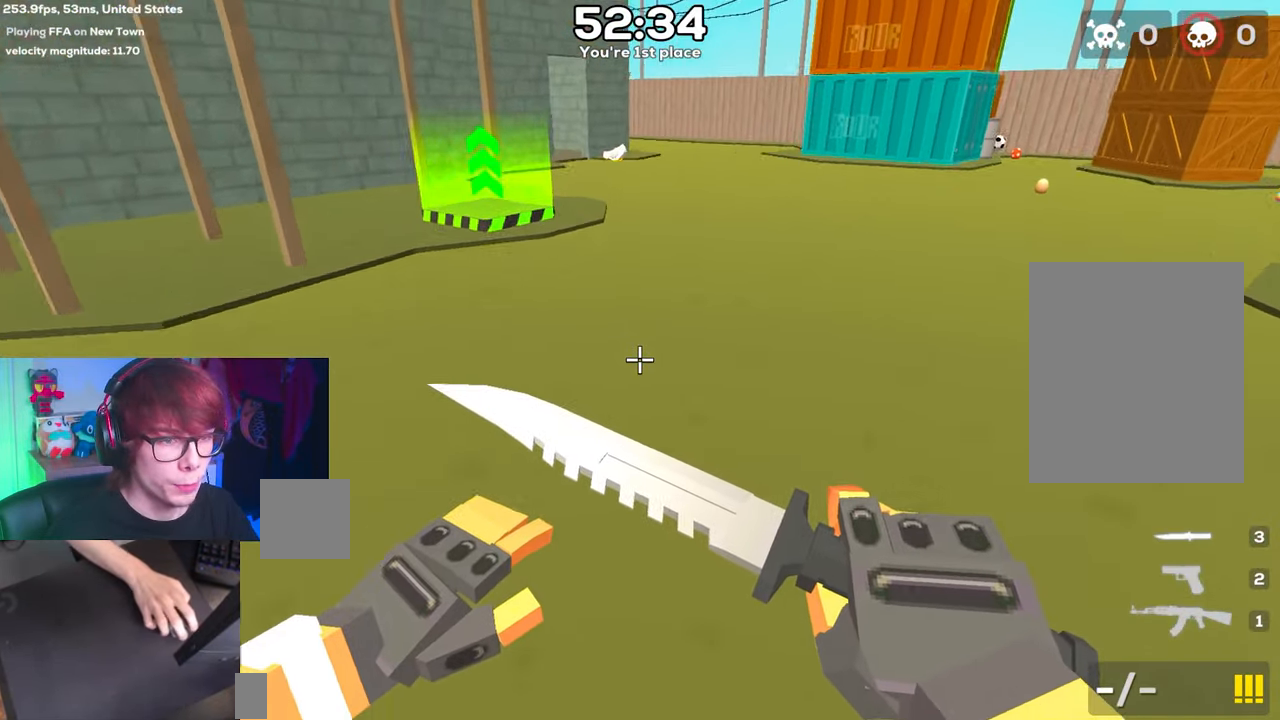
{"keys": ["space", "w"], "events": []}
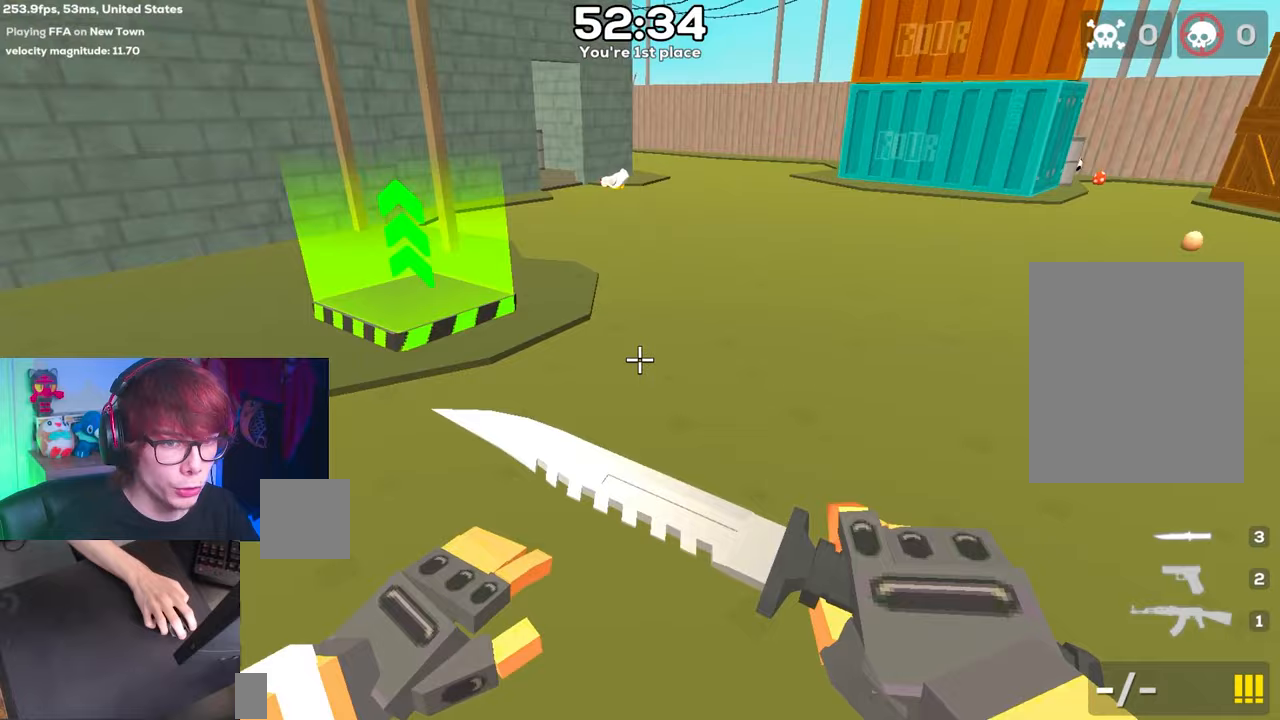
{"keys": ["space", "w"], "events": []}